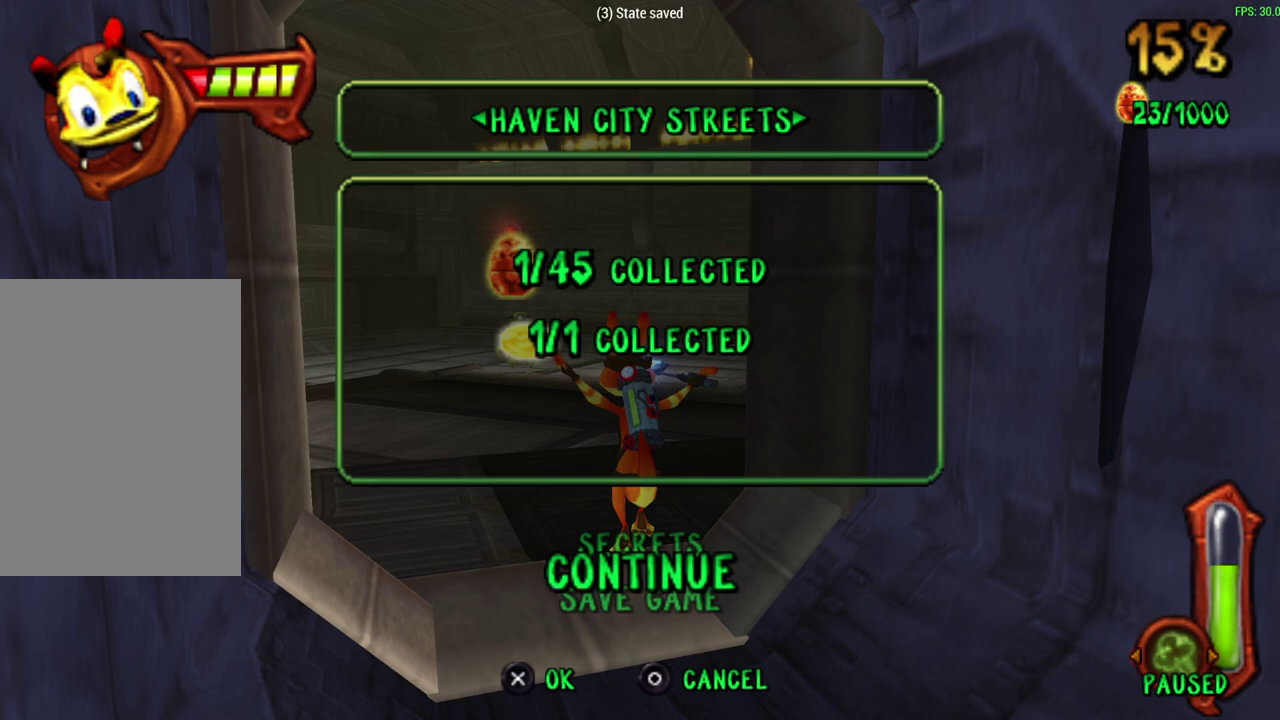
Gameplay with a controller (PlayStation layout); each line is a JSON object with the inputs held at the frame after it (dt_ms = milliseconds from this image to that frame). "events" lists button and stick changes between this image and that frame as [ms after this image, input, new state], when the widget could be followed in between. Not read: right_stick.
{"dt_ms": 400, "buttons": [], "left_stick": "up", "events": [[67, "START", "down"], [250, "START", "up"], [267, "left_stick", "up"]]}
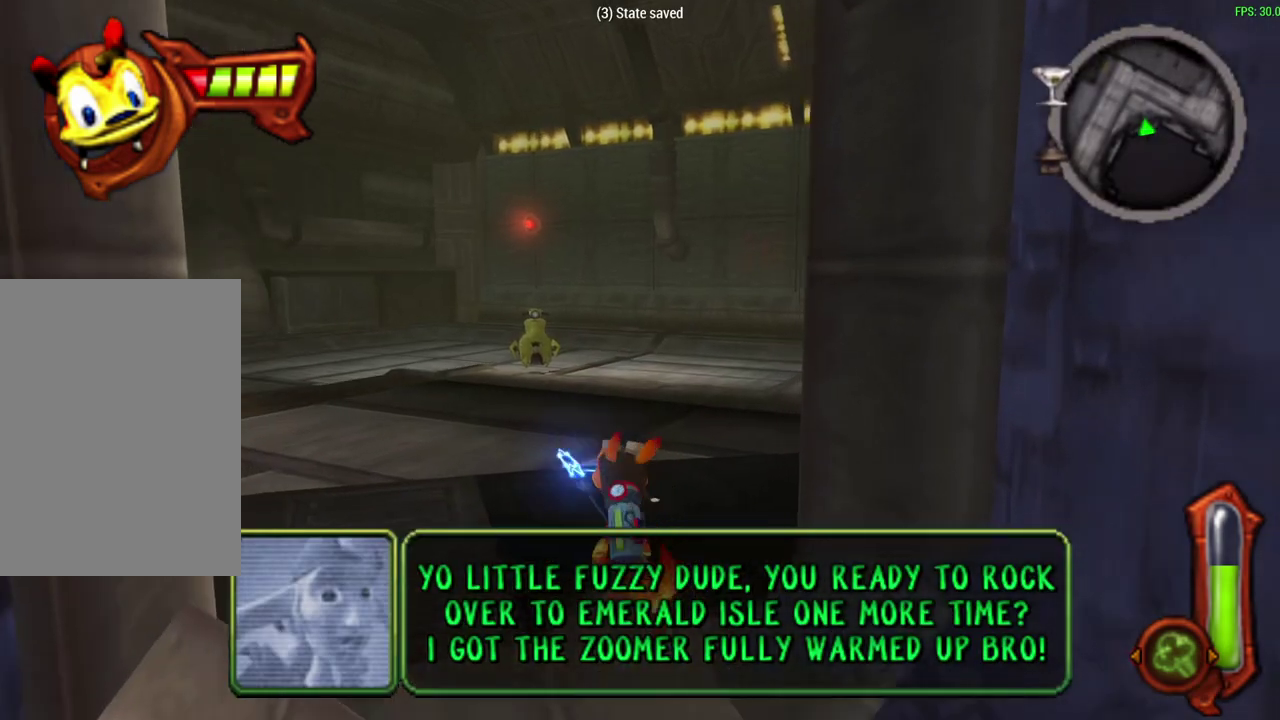
{"dt_ms": 600, "buttons": [], "left_stick": "up", "events": [[217, "CROSS", "down"], [383, "CROSS", "up"]]}
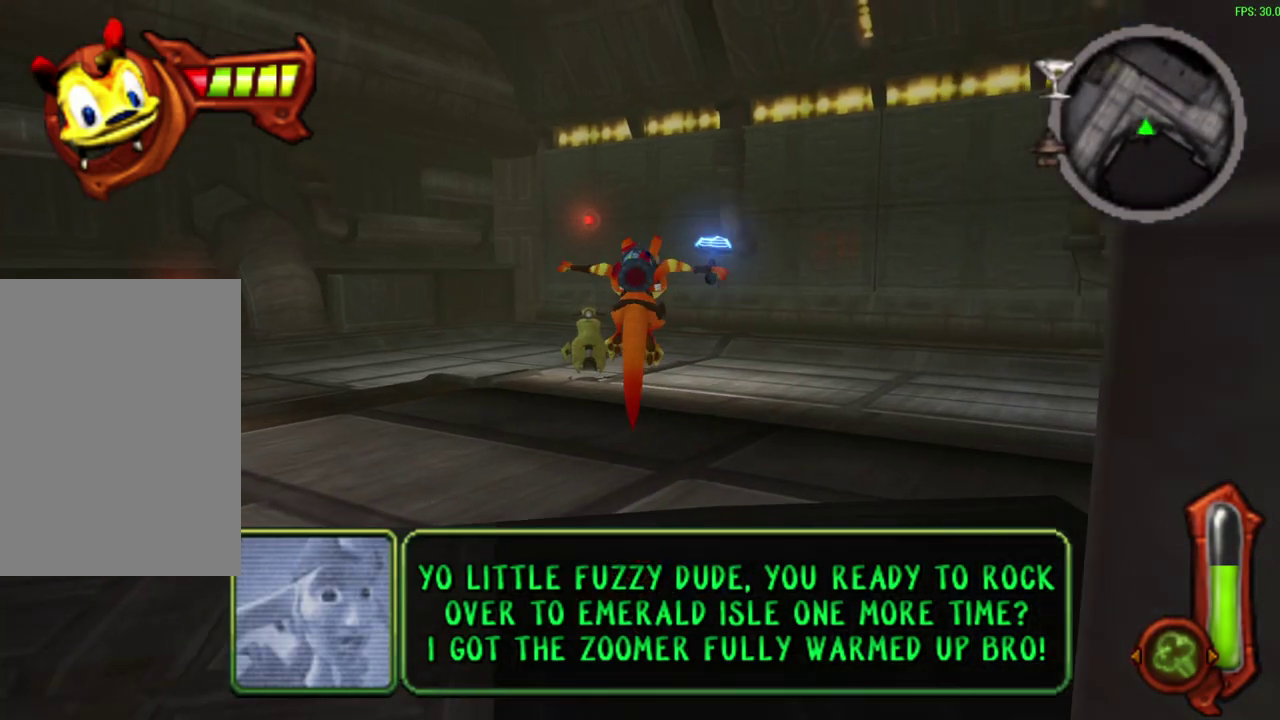
{"dt_ms": 500, "buttons": ["CROSS"], "left_stick": "up", "events": [[417, "CROSS", "down"]]}
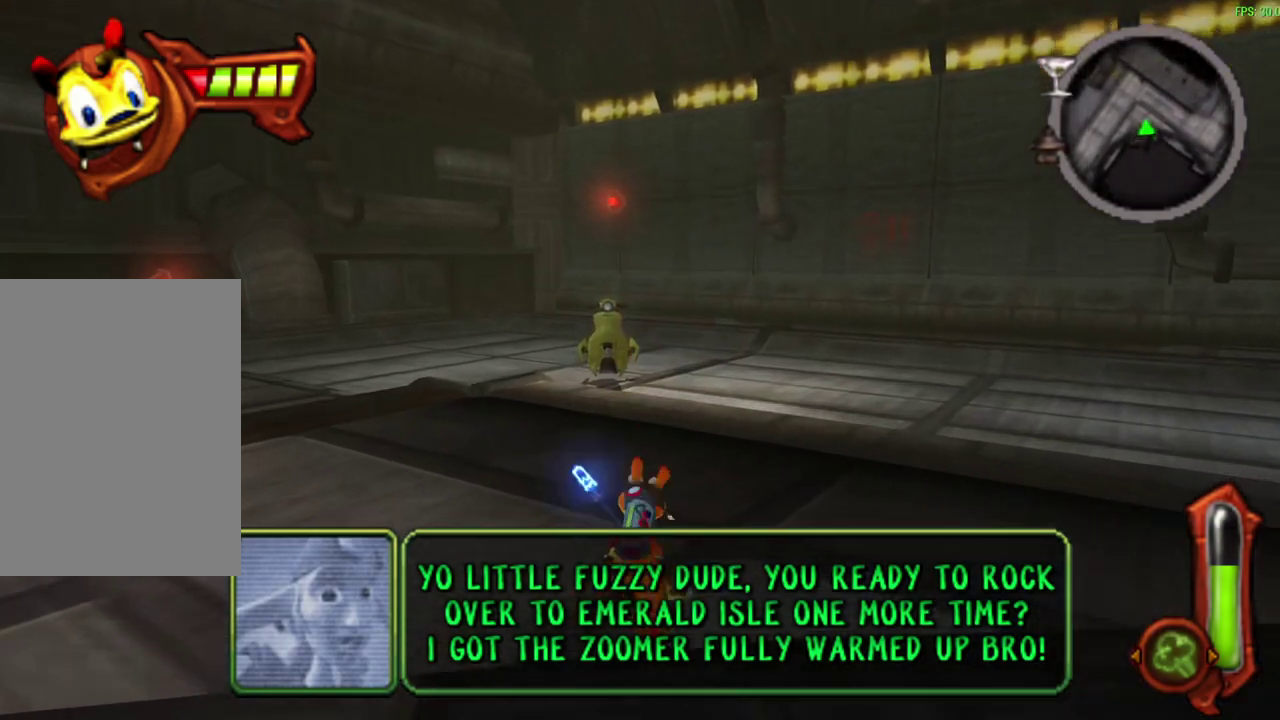
{"dt_ms": 300, "buttons": [], "left_stick": "up", "events": [[83, "CROSS", "up"]]}
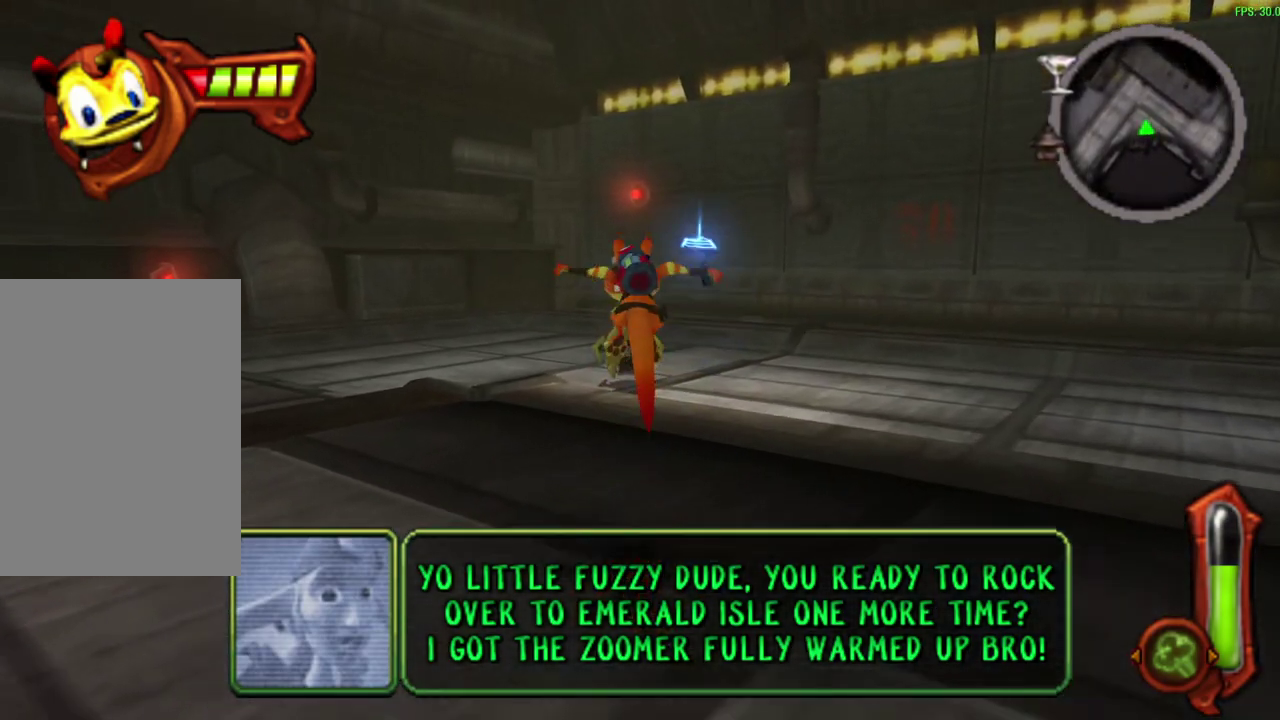
{"dt_ms": 700, "buttons": ["CROSS"], "left_stick": "up", "events": [[667, "CROSS", "down"]]}
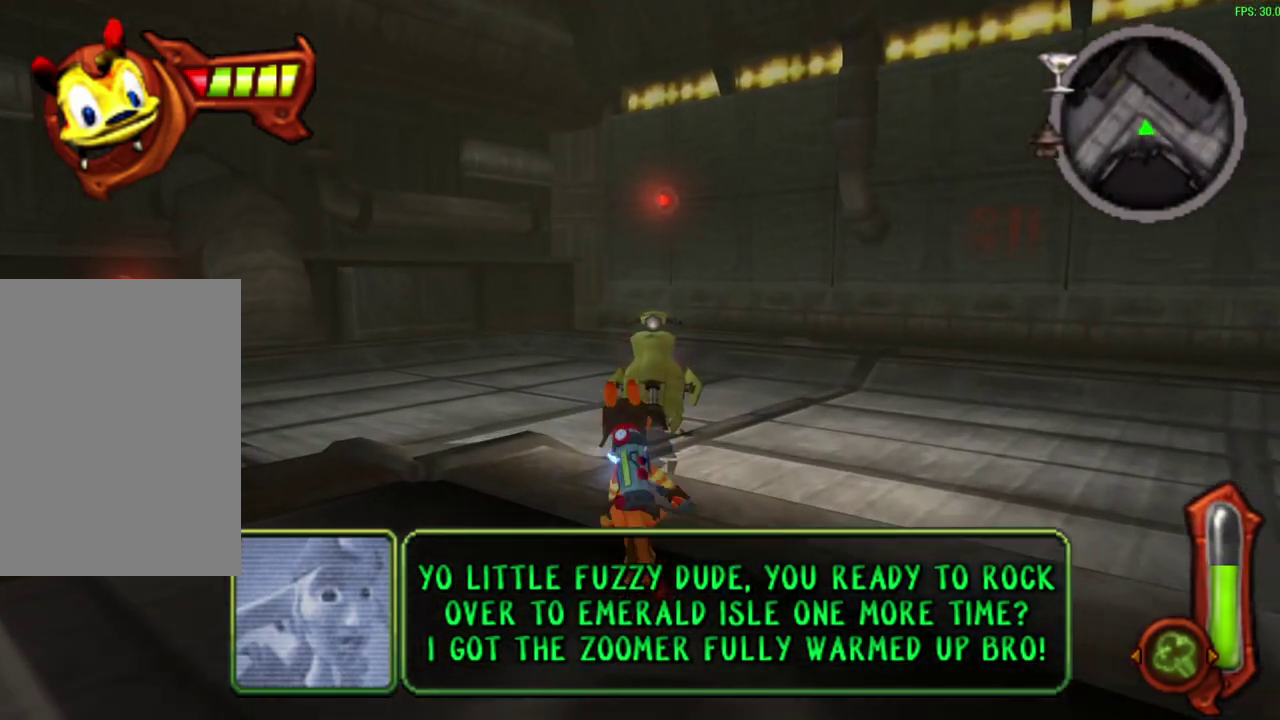
{"dt_ms": 600, "buttons": [], "left_stick": "center", "events": [[83, "CROSS", "up"], [300, "TRIANGLE", "down"], [383, "TRIANGLE", "up"], [467, "TRIANGLE", "down"], [483, "left_stick", "center"], [550, "TRIANGLE", "up"]]}
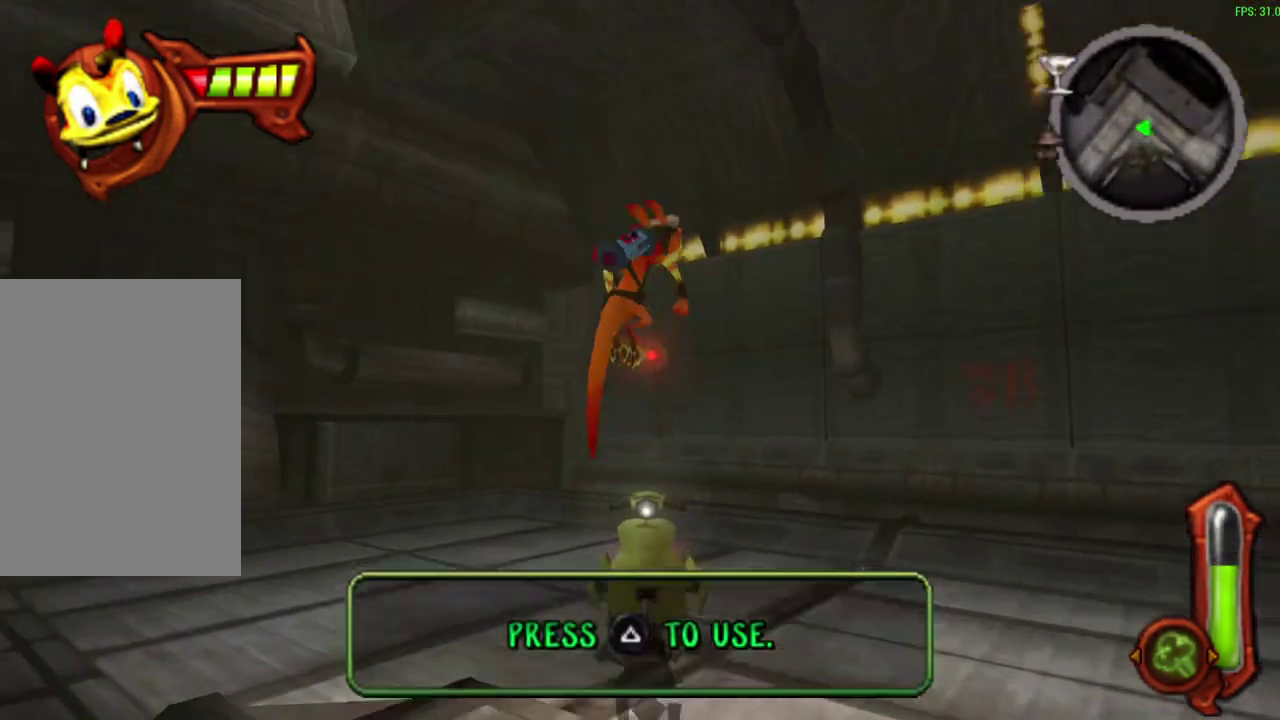
{"dt_ms": 400, "buttons": [], "left_stick": "center", "events": [[33, "TRIANGLE", "down"], [100, "TRIANGLE", "up"]]}
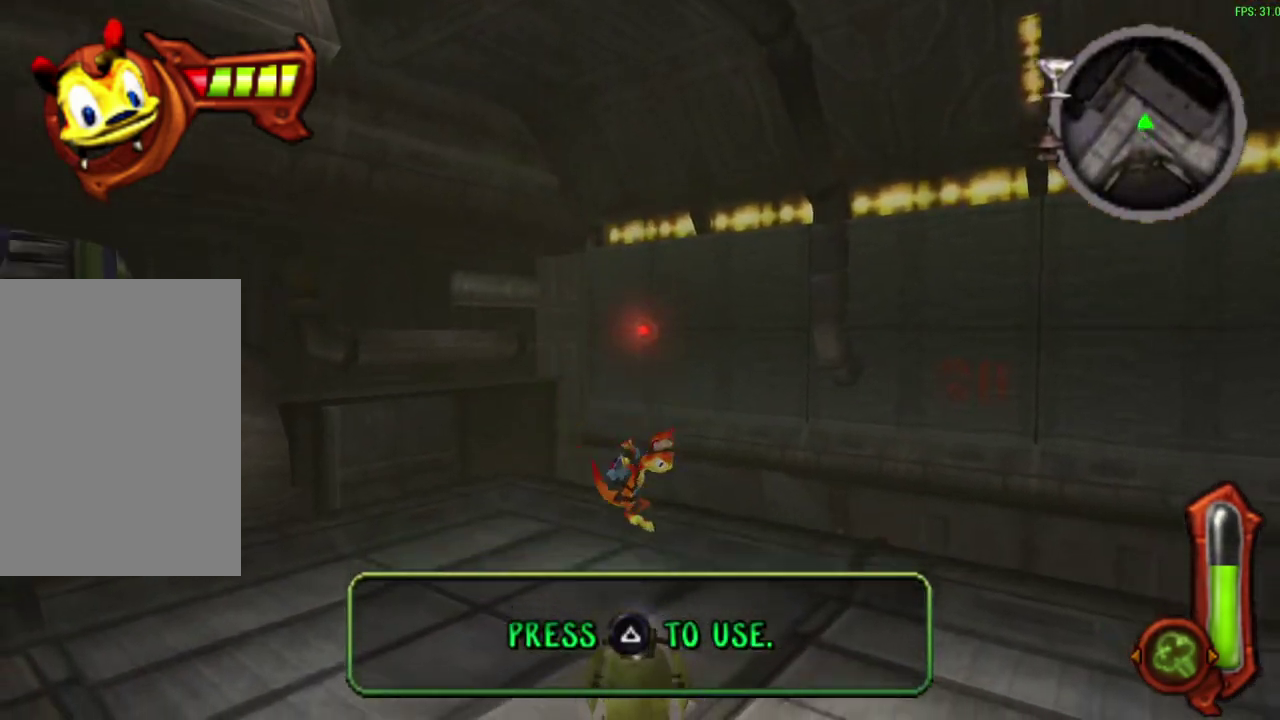
{"dt_ms": 500, "buttons": [], "left_stick": "center", "events": []}
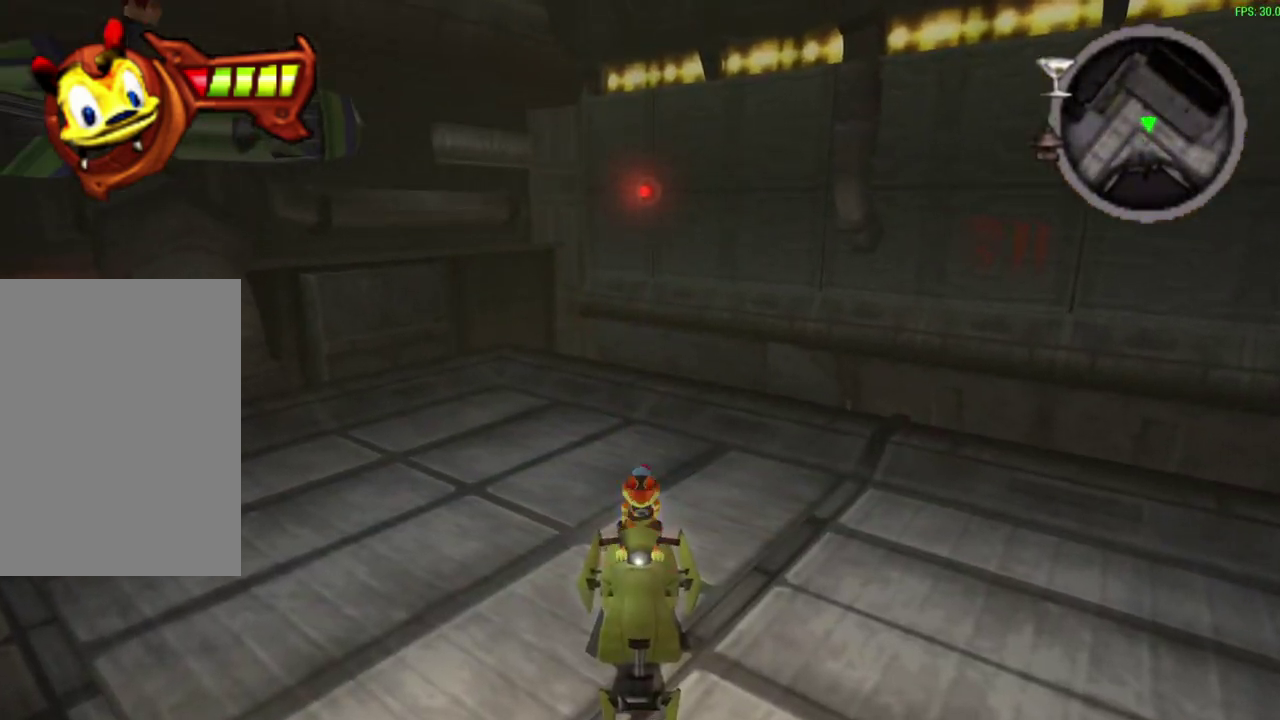
{"dt_ms": 600, "buttons": ["CROSS"], "left_stick": "center", "events": [[67, "left_stick", "right"], [183, "CROSS", "down"], [450, "left_stick", "center"]]}
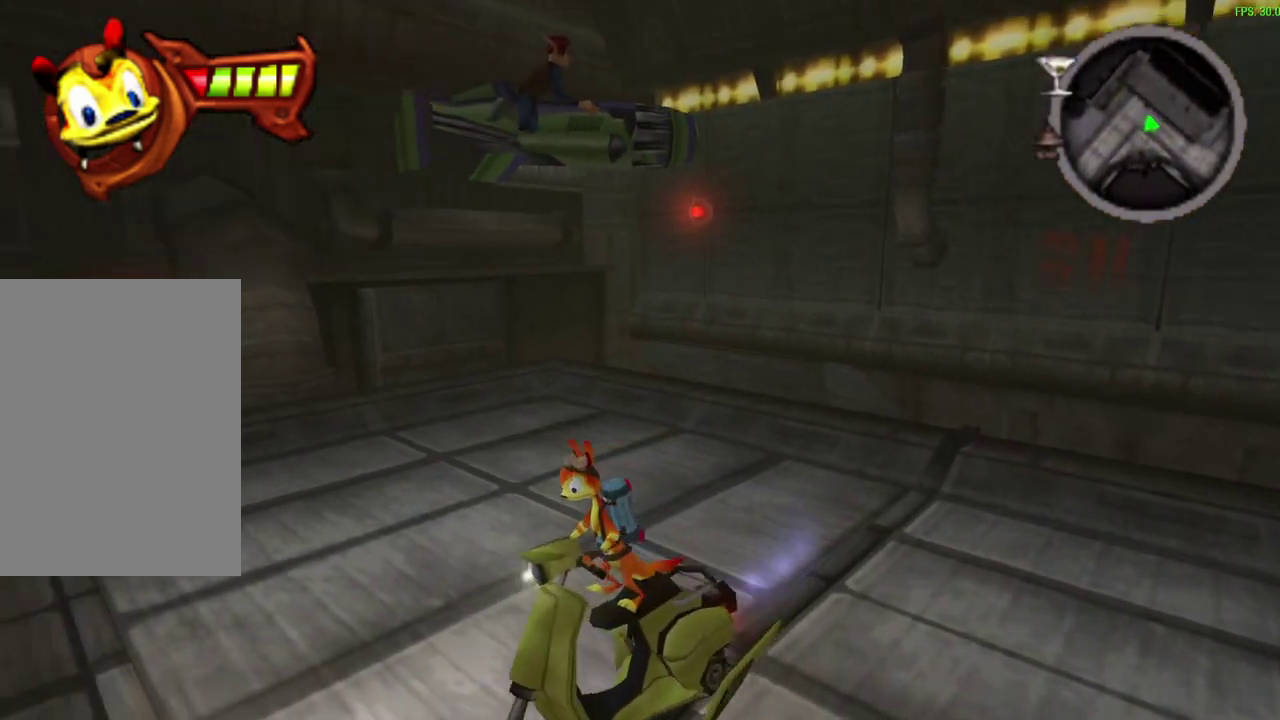
{"dt_ms": 600, "buttons": ["CROSS"], "left_stick": "right", "events": [[383, "left_stick", "right"], [483, "left_stick", "center"], [600, "left_stick", "right"]]}
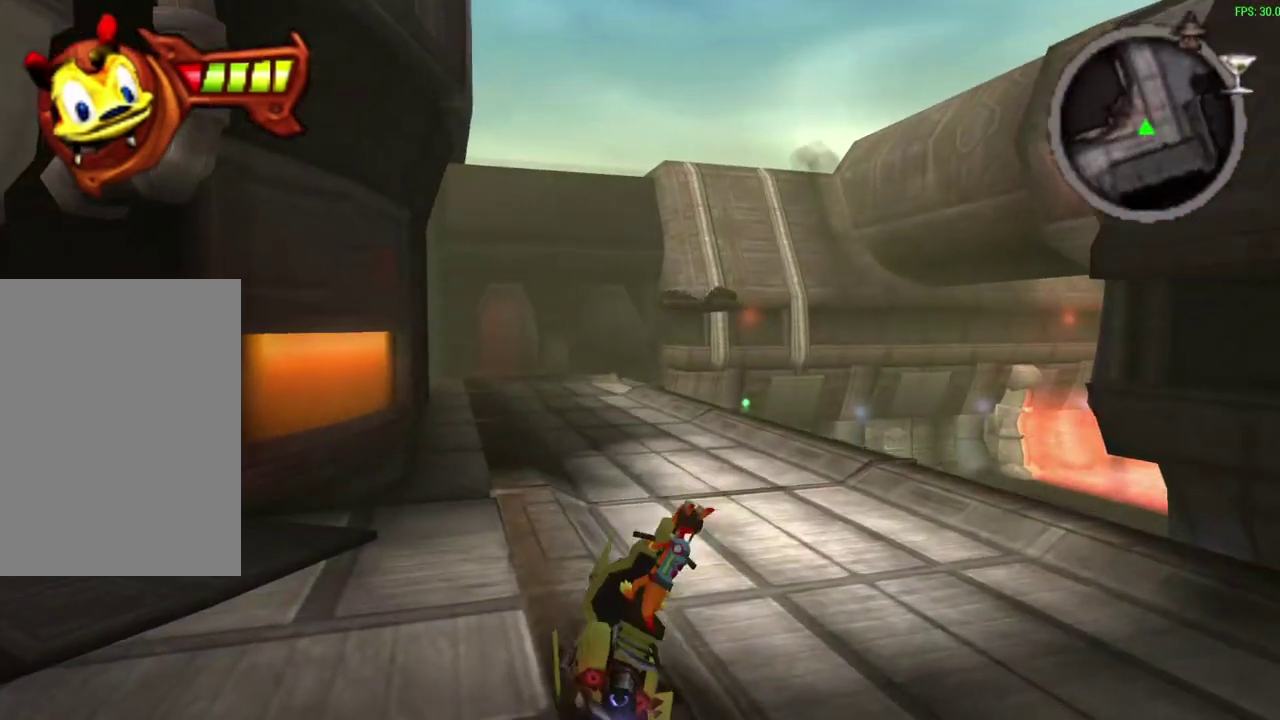
{"dt_ms": 300, "buttons": ["CROSS"], "left_stick": "center", "events": [[183, "left_stick", "center"]]}
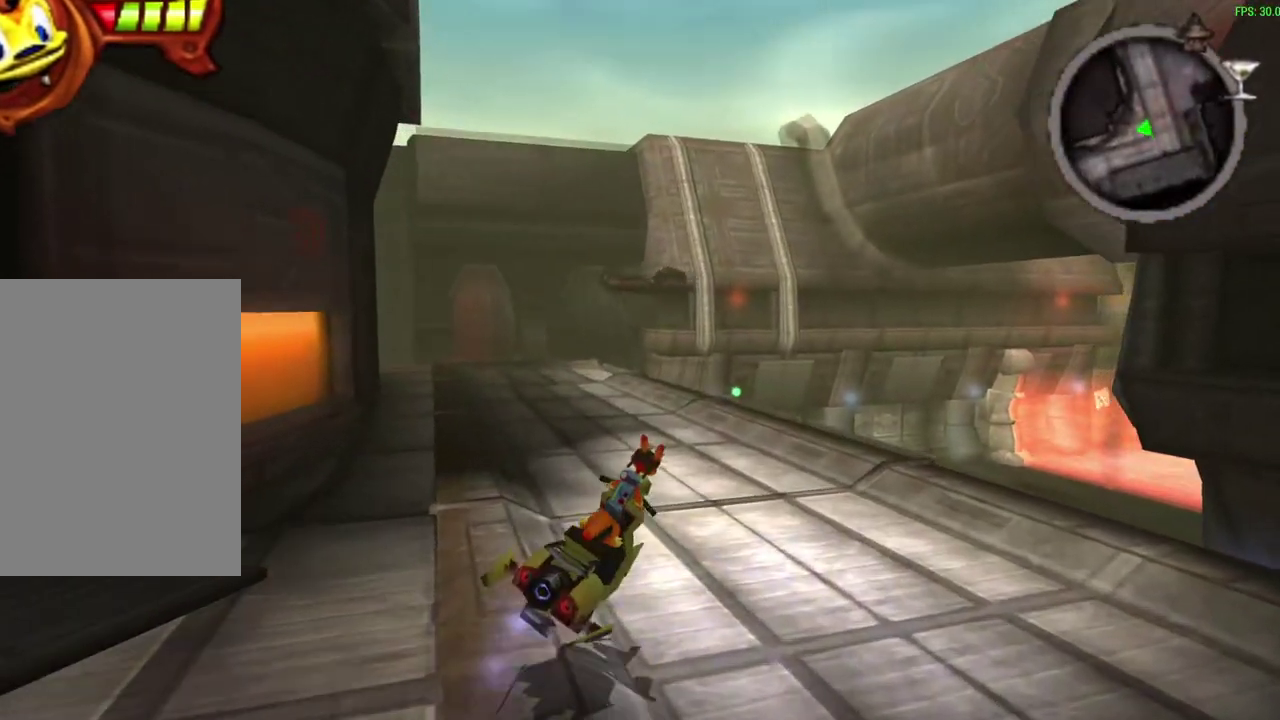
{"dt_ms": 300, "buttons": ["CROSS"], "left_stick": "right", "events": [[50, "left_stick", "right"], [167, "left_stick", "center"], [267, "left_stick", "right"]]}
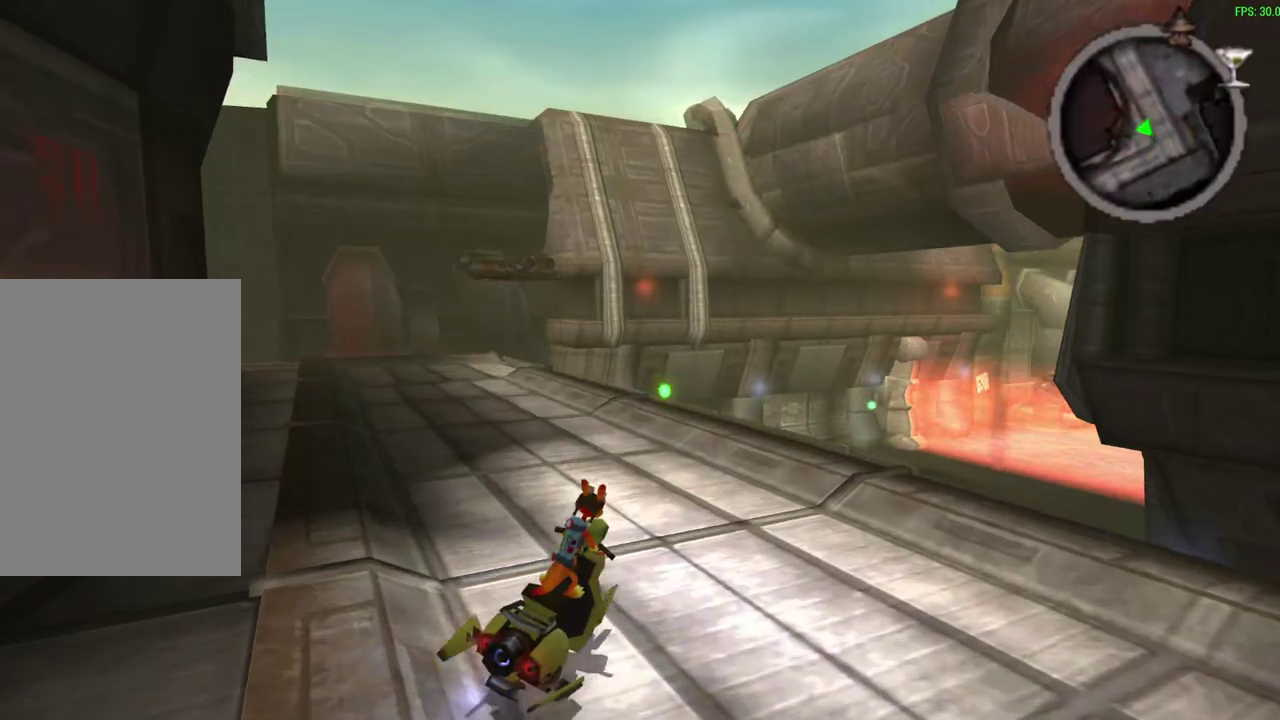
{"dt_ms": 600, "buttons": ["CROSS"], "left_stick": "center", "events": [[133, "left_stick", "center"], [367, "left_stick", "right"], [600, "left_stick", "center"]]}
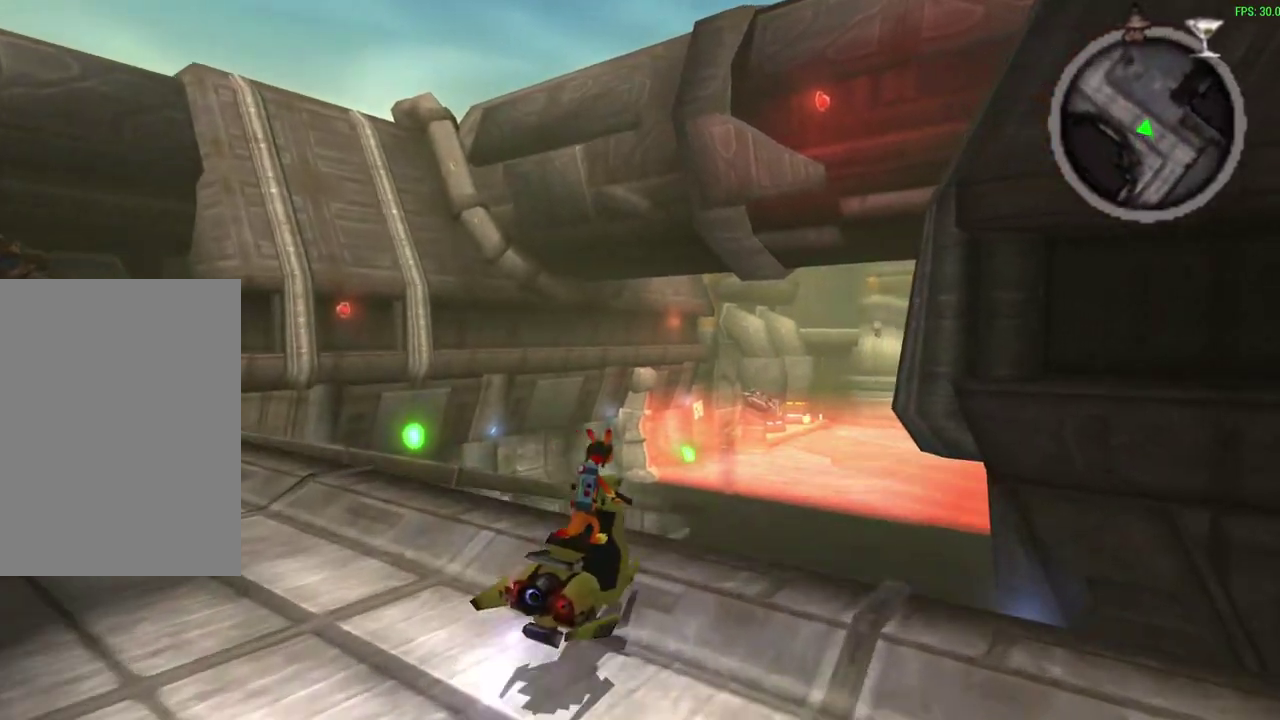
{"dt_ms": 600, "buttons": [], "left_stick": "center", "events": [[517, "CROSS", "up"]]}
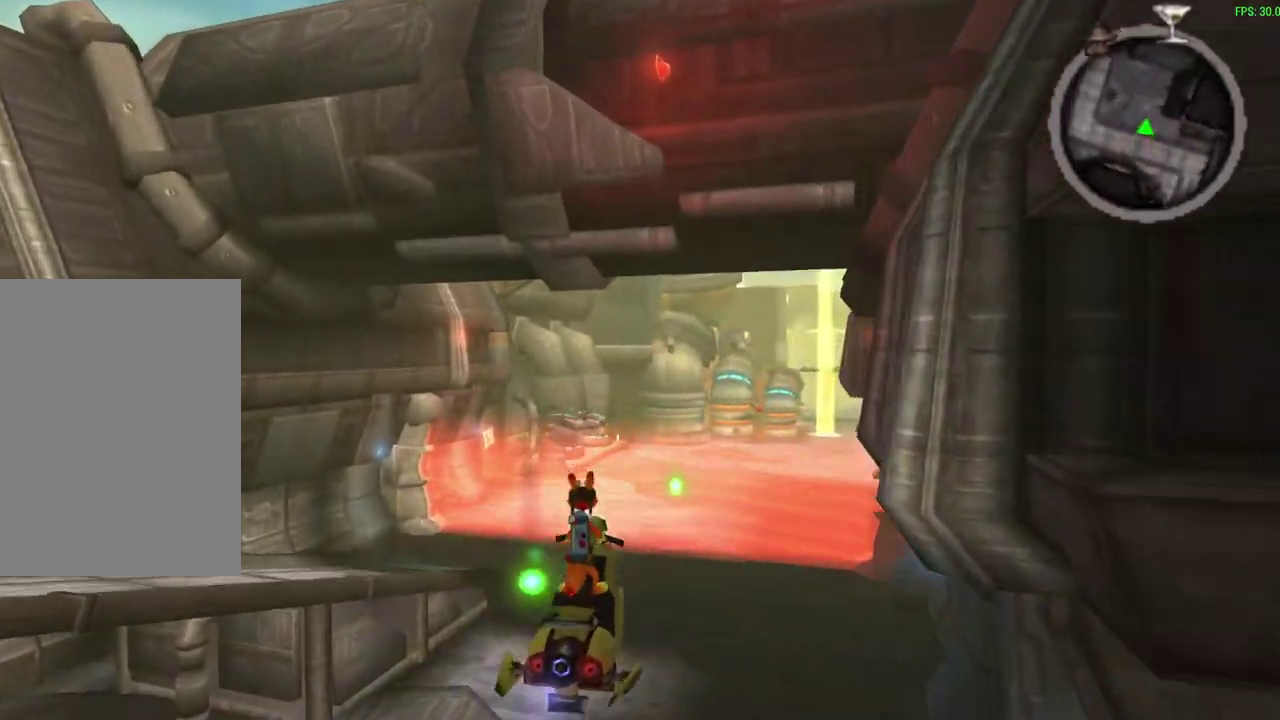
{"dt_ms": 600, "buttons": [], "left_stick": "center", "events": []}
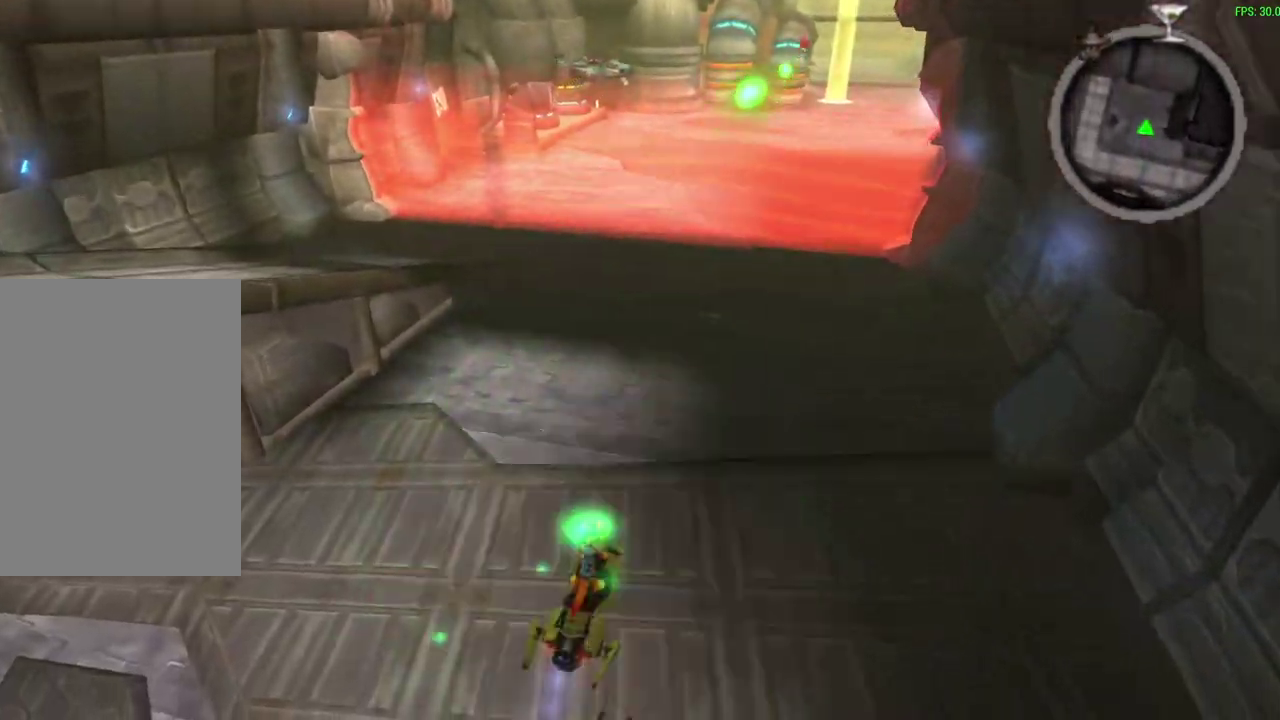
{"dt_ms": 600, "buttons": [], "left_stick": "center", "events": [[417, "CROSS", "down"], [517, "CROSS", "up"]]}
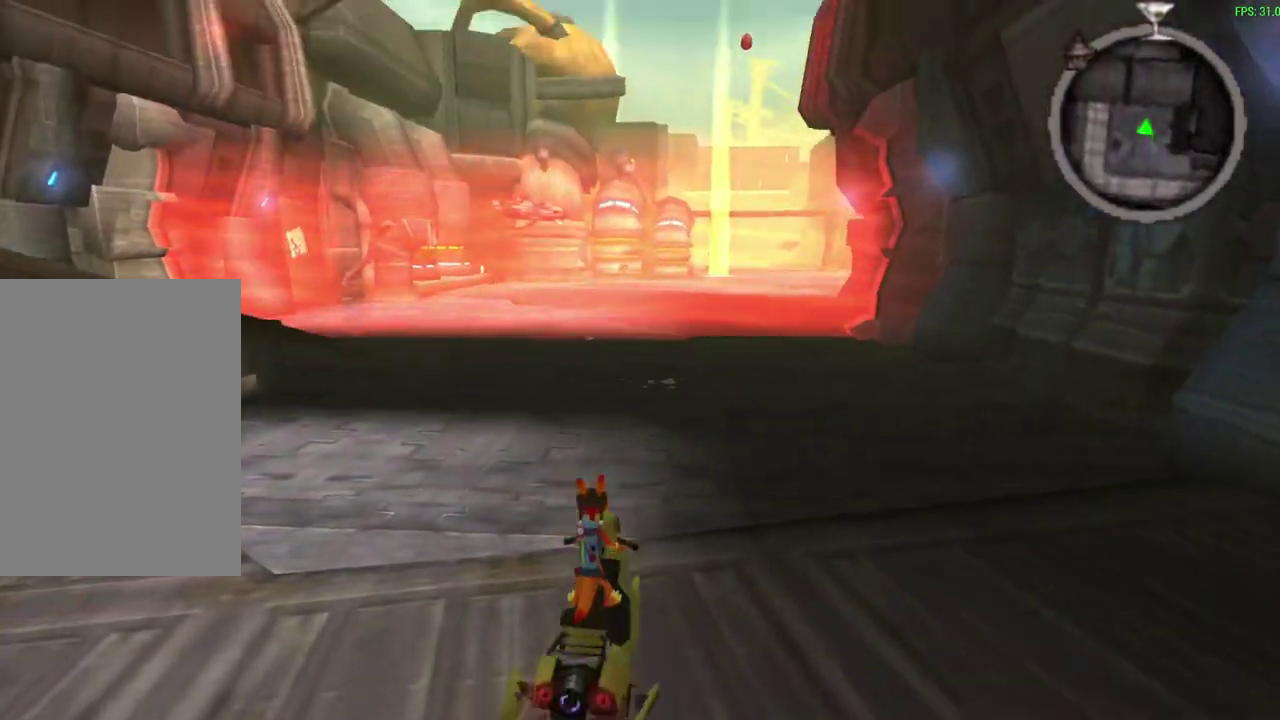
{"dt_ms": 500, "buttons": [], "left_stick": "center", "events": [[217, "left_stick", "left"], [250, "CROSS", "down"], [300, "left_stick", "center"], [317, "CROSS", "up"]]}
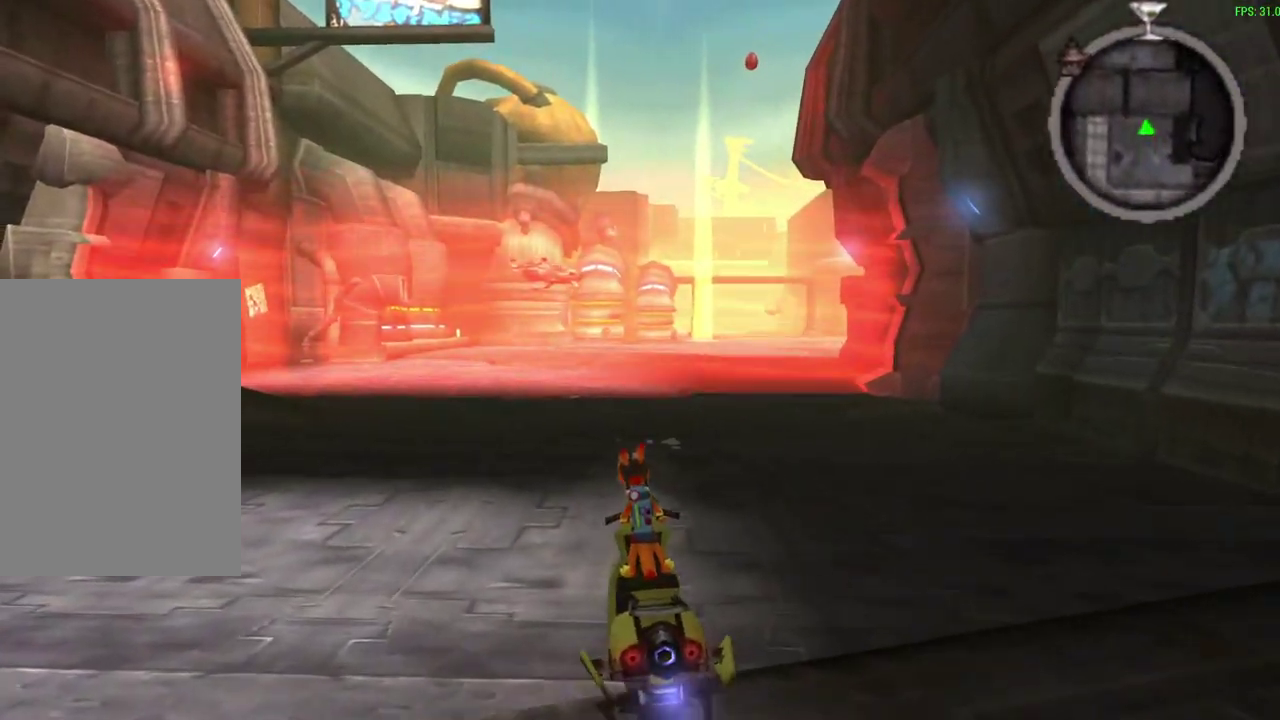
{"dt_ms": 300, "buttons": [], "left_stick": "center", "events": []}
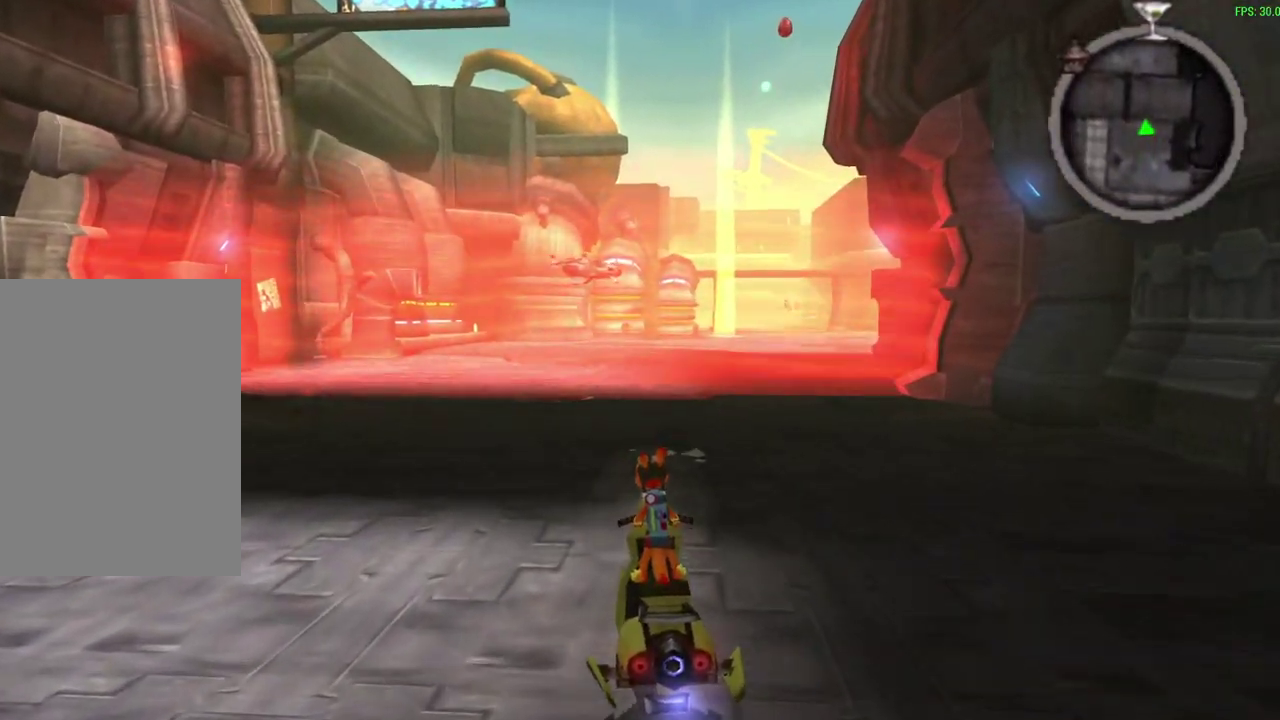
{"dt_ms": 300, "buttons": [], "left_stick": "center", "events": [[167, "CROSS", "down"], [250, "CROSS", "up"]]}
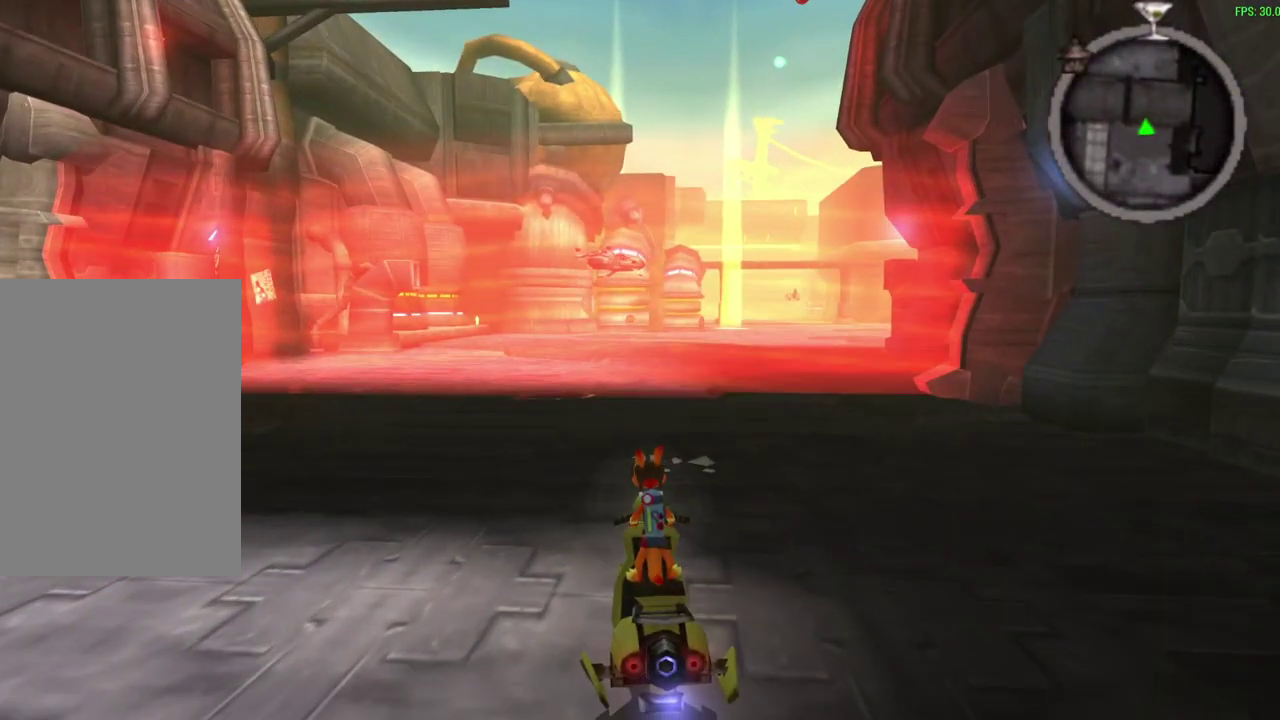
{"dt_ms": 600, "buttons": [], "left_stick": "center", "events": [[83, "CROSS", "down"], [150, "CROSS", "up"], [283, "CROSS", "down"], [333, "CROSS", "up"]]}
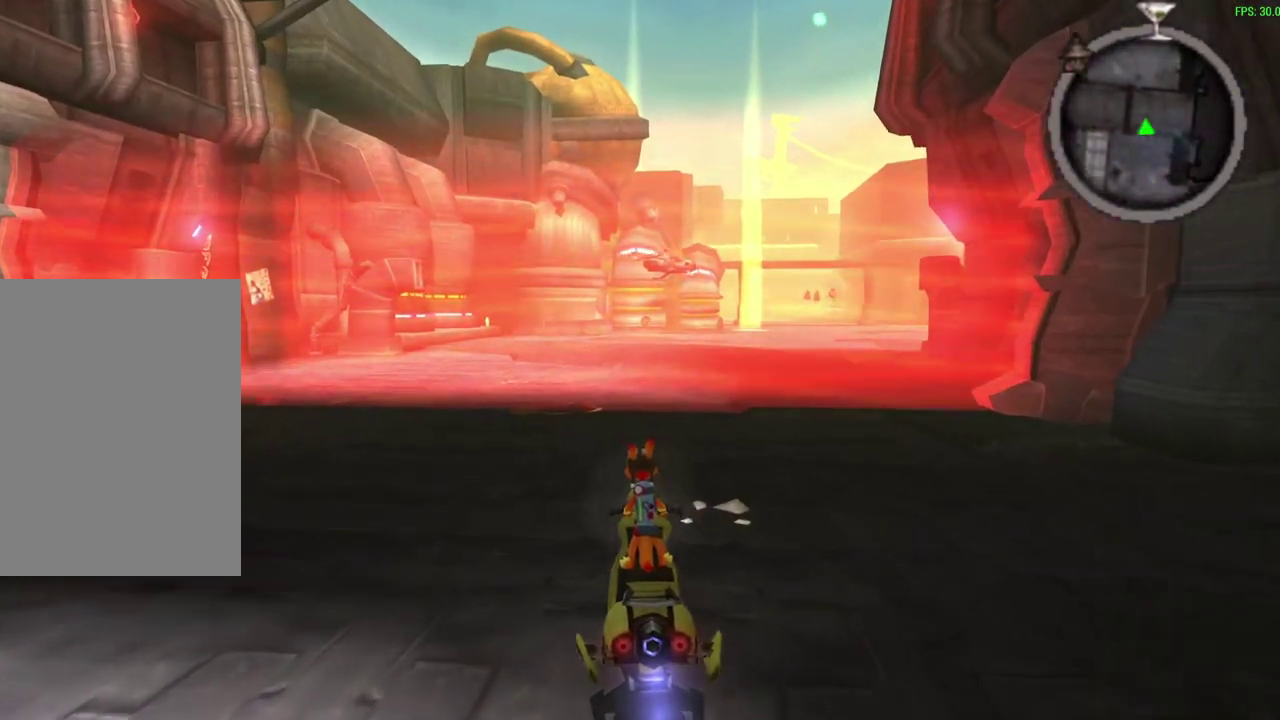
{"dt_ms": 600, "buttons": ["L1"], "left_stick": "center", "events": [[350, "L1", "down"]]}
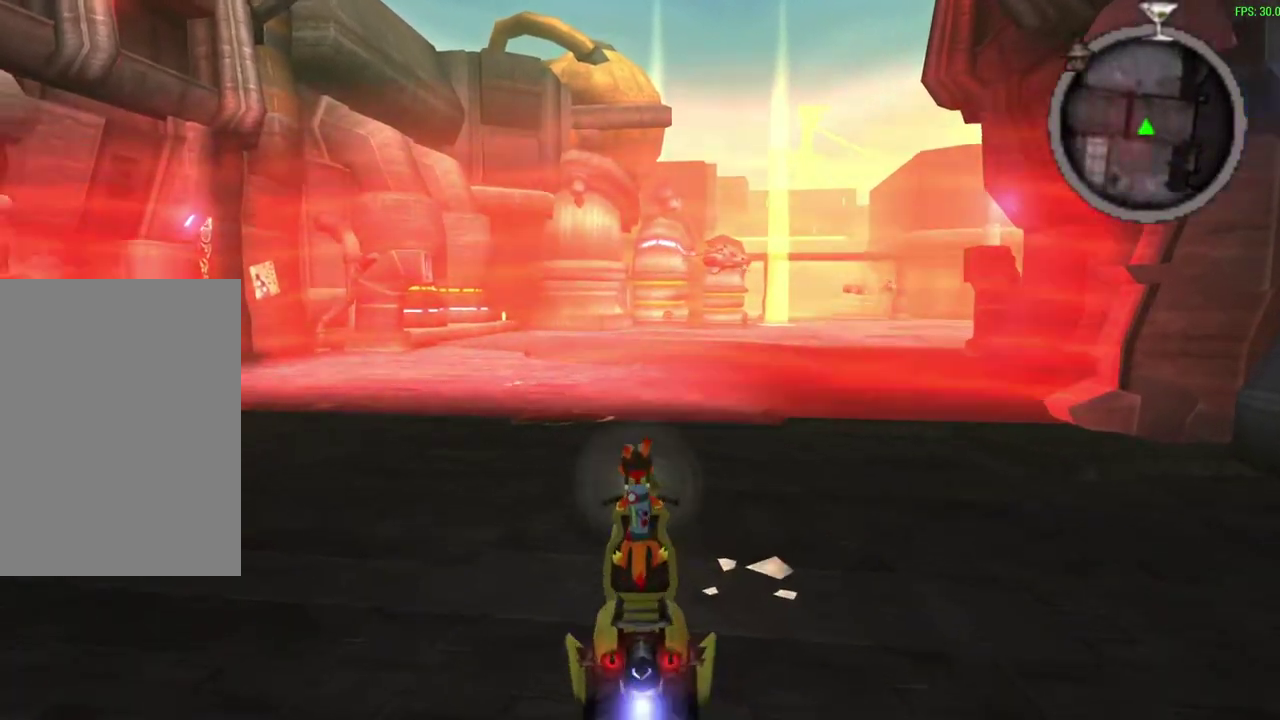
{"dt_ms": 600, "buttons": [], "left_stick": "center", "events": [[250, "left_stick", "left"], [350, "left_stick", "center"], [433, "L1", "up"]]}
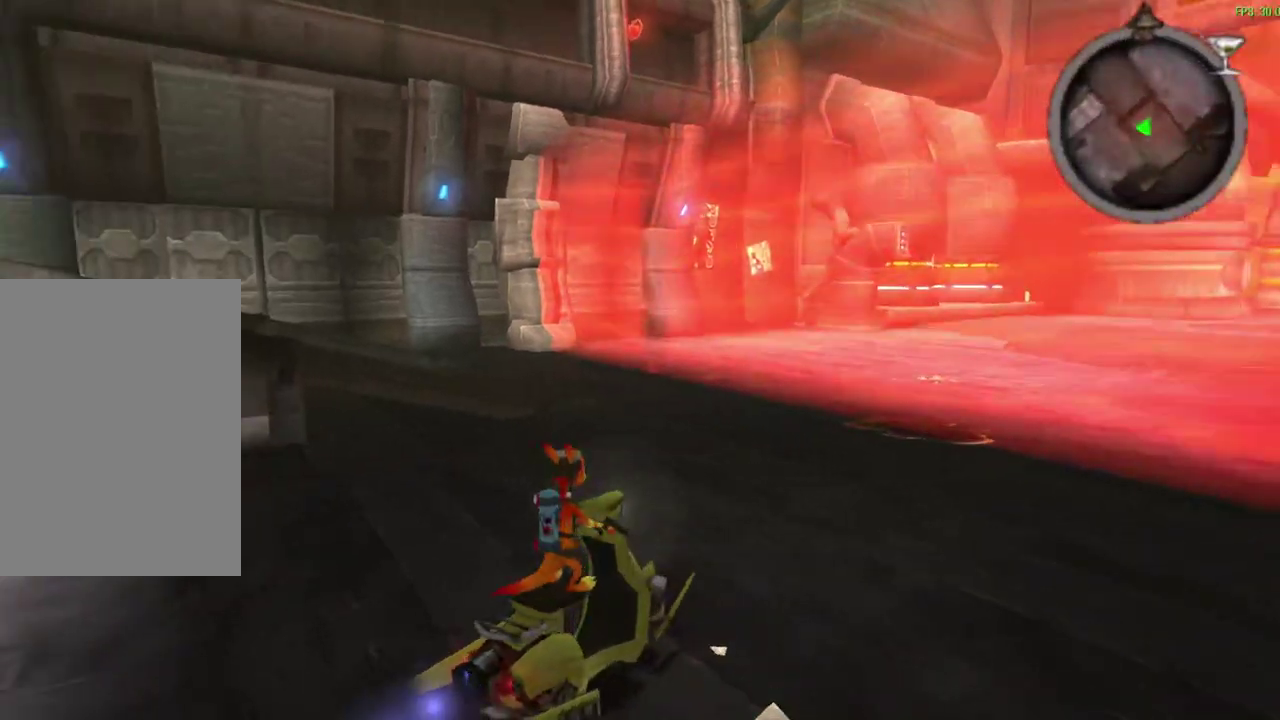
{"dt_ms": 600, "buttons": [], "left_stick": "left", "events": [[17, "L1", "down"], [167, "L1", "up"], [200, "left_stick", "left"], [367, "left_stick", "center"], [517, "left_stick", "left"]]}
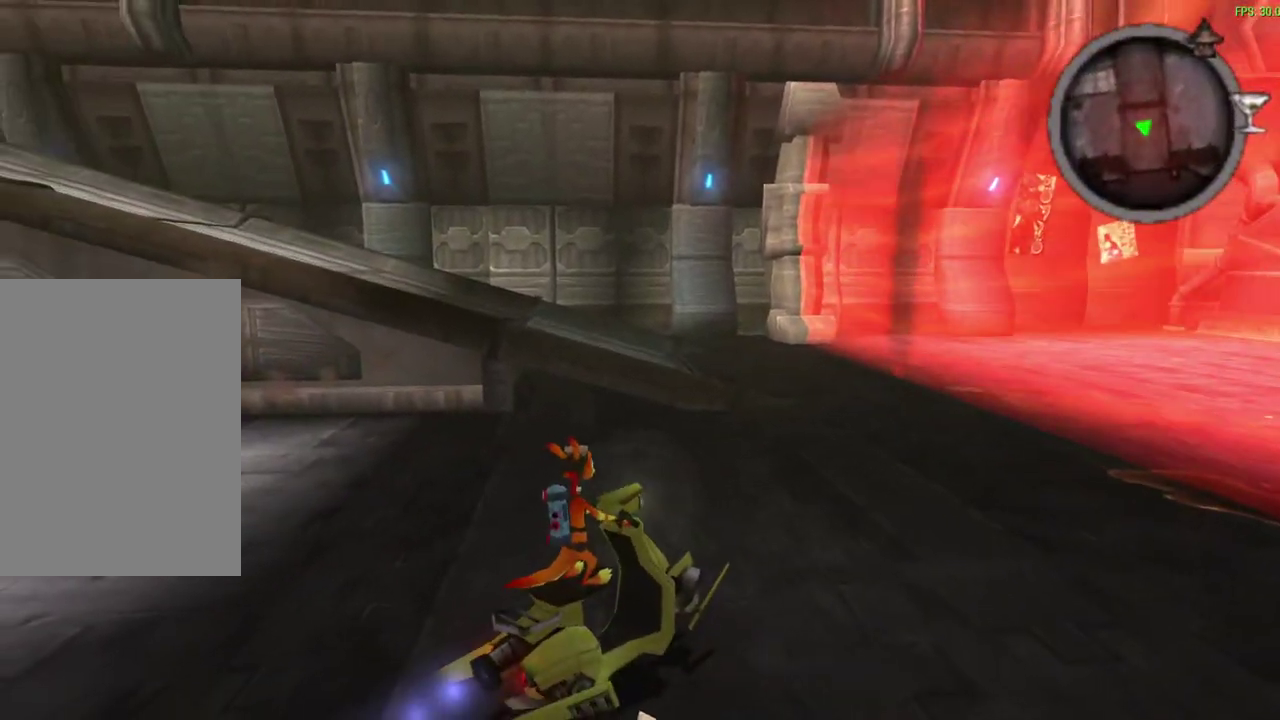
{"dt_ms": 300, "buttons": [], "left_stick": "left", "events": [[117, "left_stick", "center"], [167, "left_stick", "left"], [200, "SQUARE", "down"], [300, "SQUARE", "up"]]}
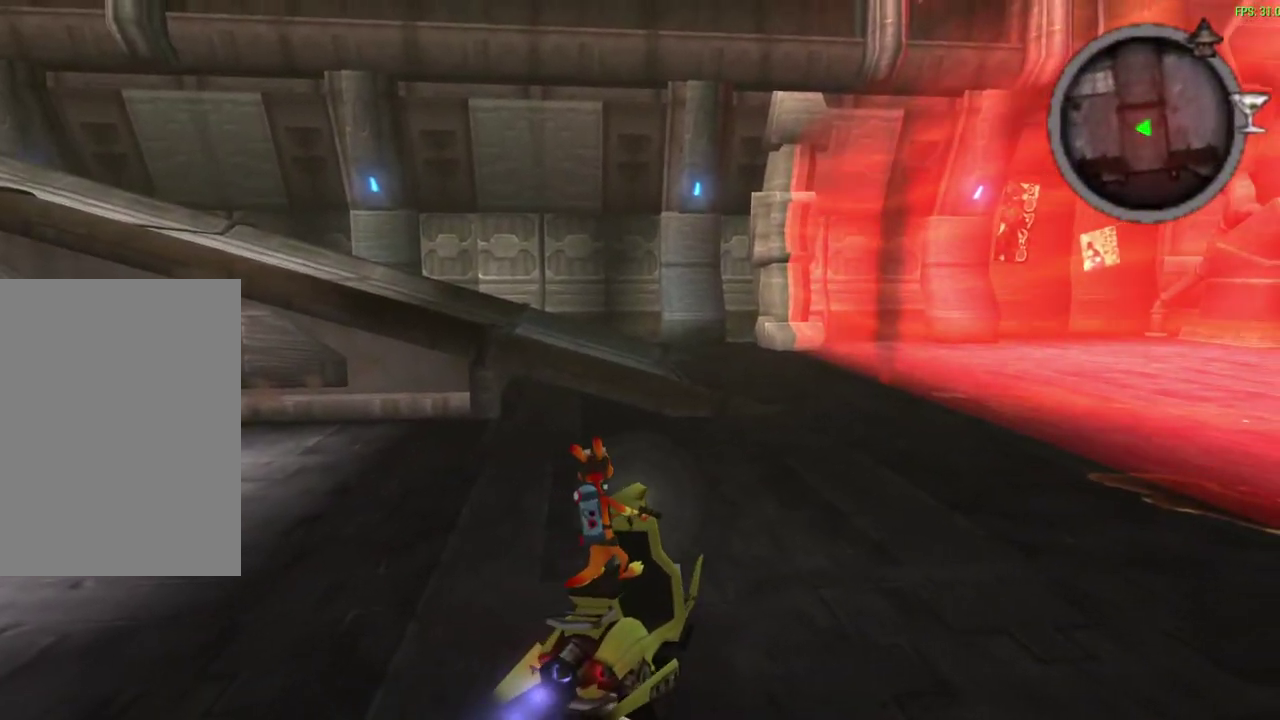
{"dt_ms": 600, "buttons": [], "left_stick": "center", "events": [[17, "left_stick", "center"], [117, "SQUARE", "down"], [117, "left_stick", "left"], [183, "SQUARE", "up"], [300, "left_stick", "center"]]}
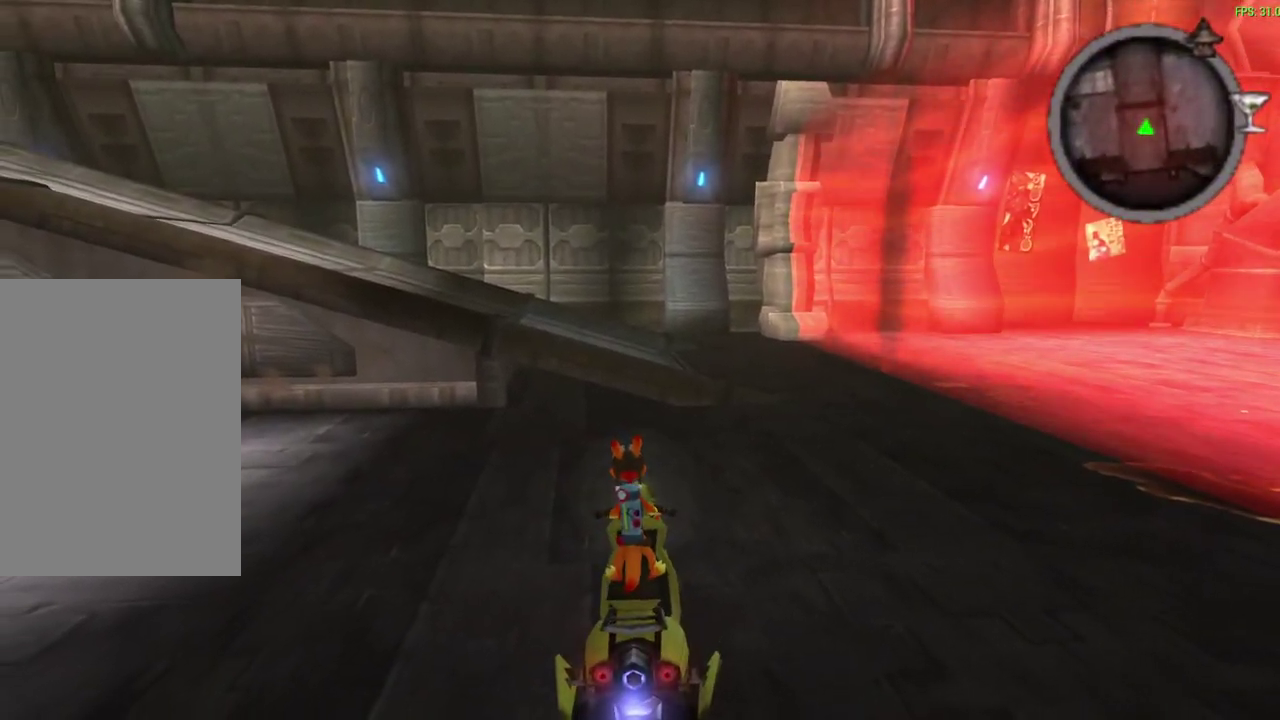
{"dt_ms": 400, "buttons": [], "left_stick": "center", "events": [[200, "CROSS", "down"], [233, "left_stick", "left"], [300, "CROSS", "up"], [300, "left_stick", "center"]]}
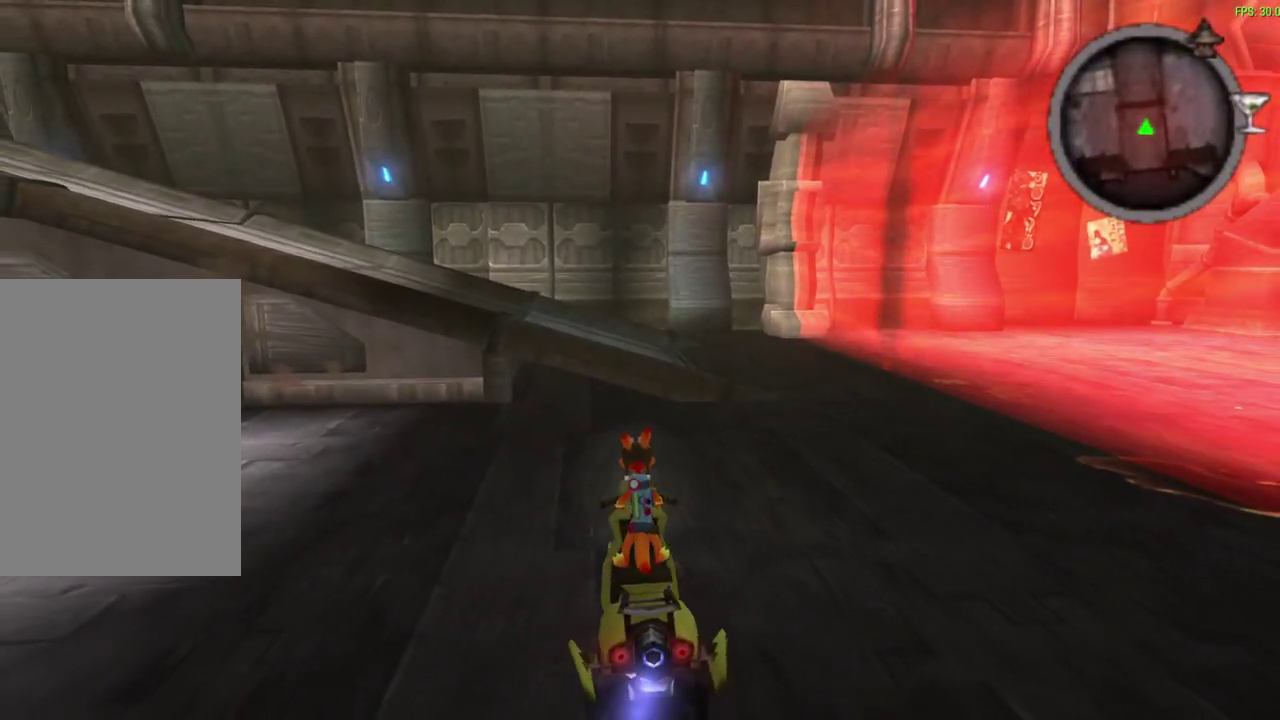
{"dt_ms": 300, "buttons": [], "left_stick": "center", "events": []}
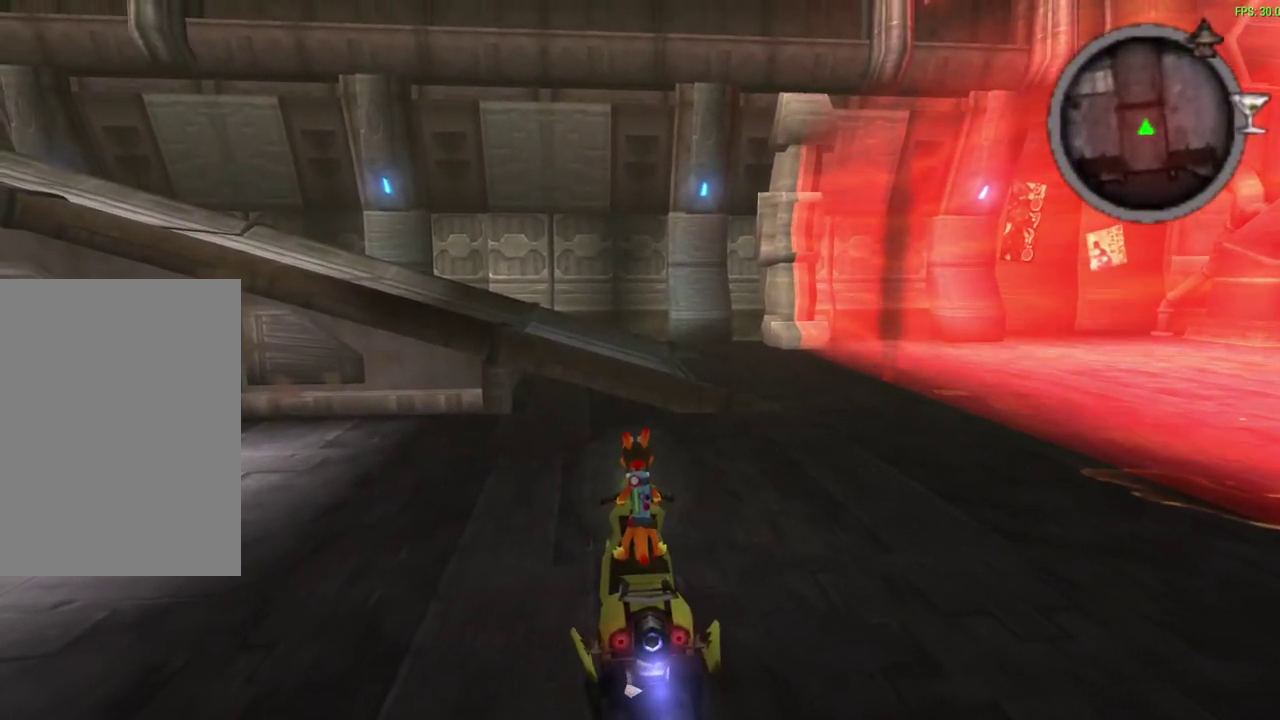
{"dt_ms": 900, "buttons": [], "left_stick": "center", "events": [[333, "CROSS", "down"], [400, "CROSS", "up"]]}
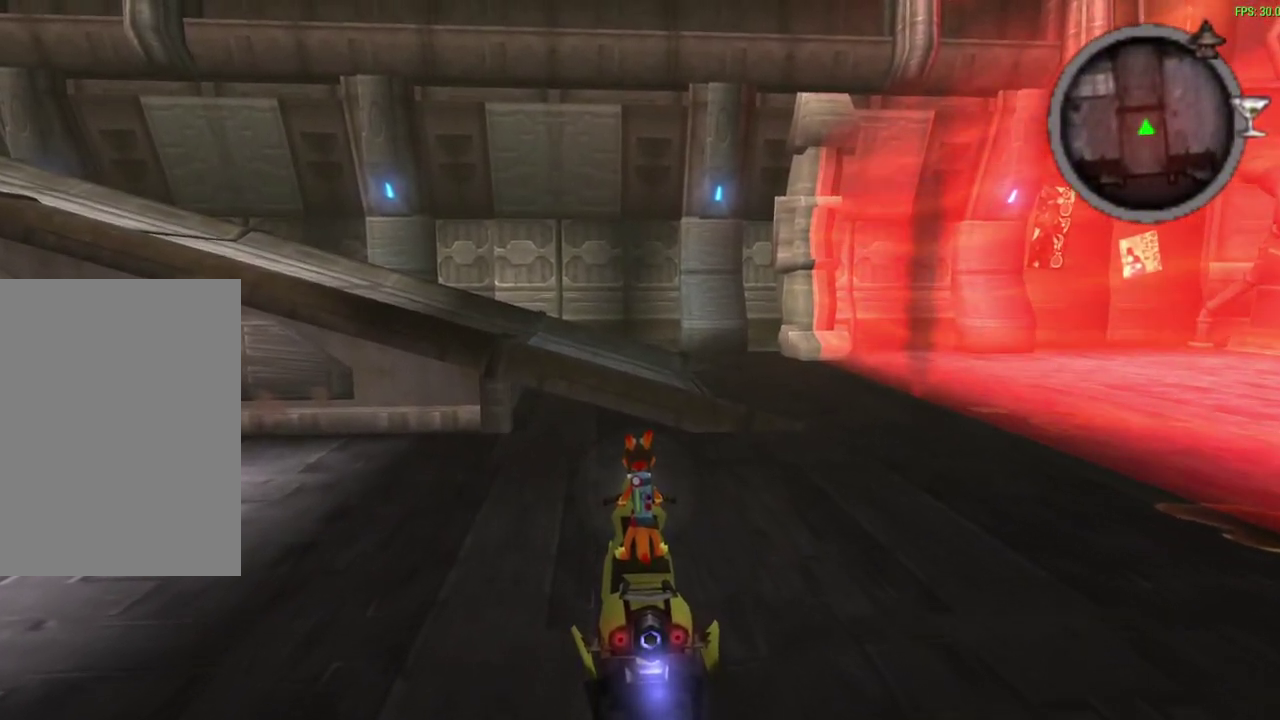
{"dt_ms": 300, "buttons": ["CROSS"], "left_stick": "center", "events": [[300, "CROSS", "down"]]}
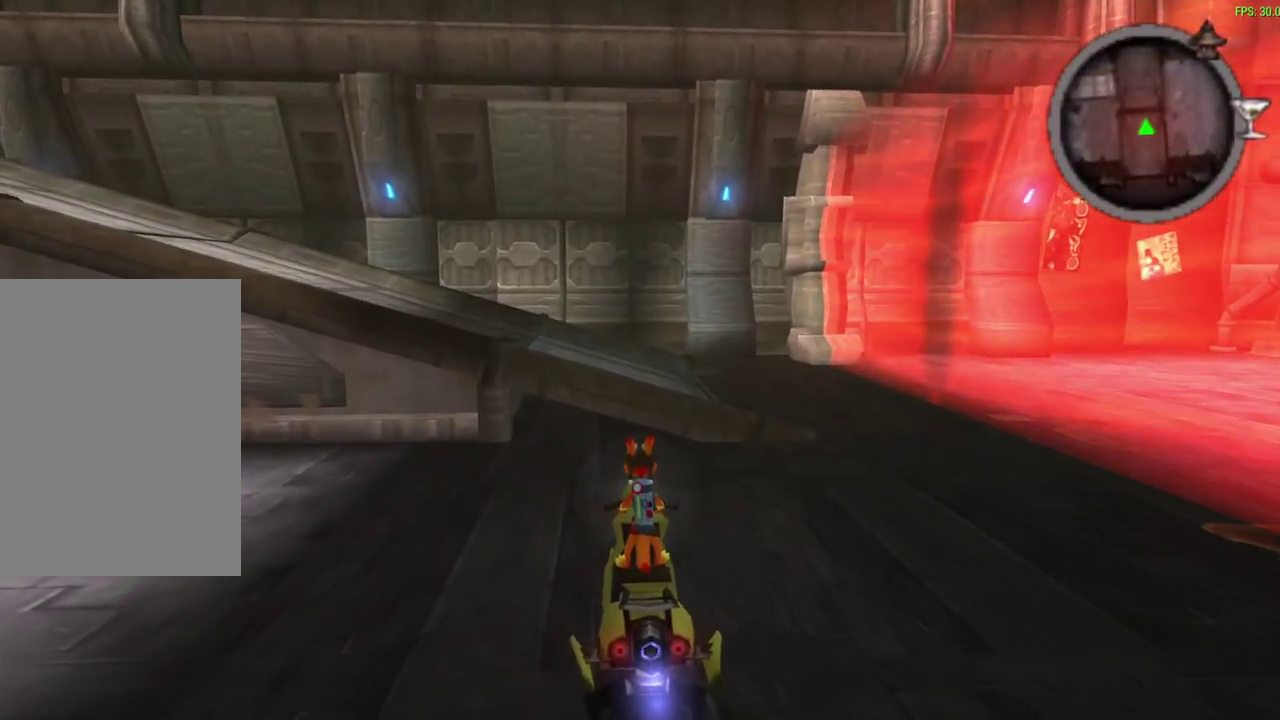
{"dt_ms": 300, "buttons": [], "left_stick": "center", "events": [[50, "CROSS", "up"]]}